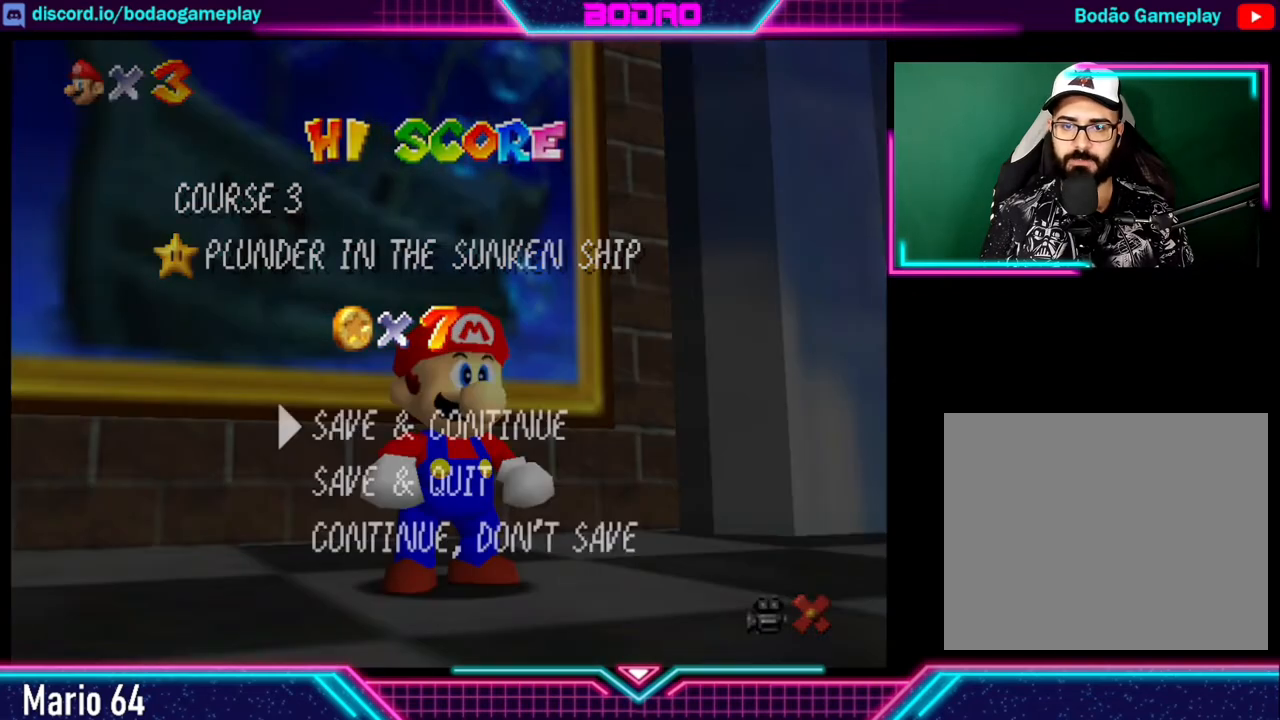
Gameplay with a controller (Xbox layout); each line is a JSON object with the inputs held at the frame after it. "events" lists button and stick changes between this image and that frame as [ms after this image, input, new state], when the widget could be followed in between. Not read: L3 R3.
{"buttons": ["A"], "left_stick": "center", "right_stick": "center", "events": [[480, "A", "down"]]}
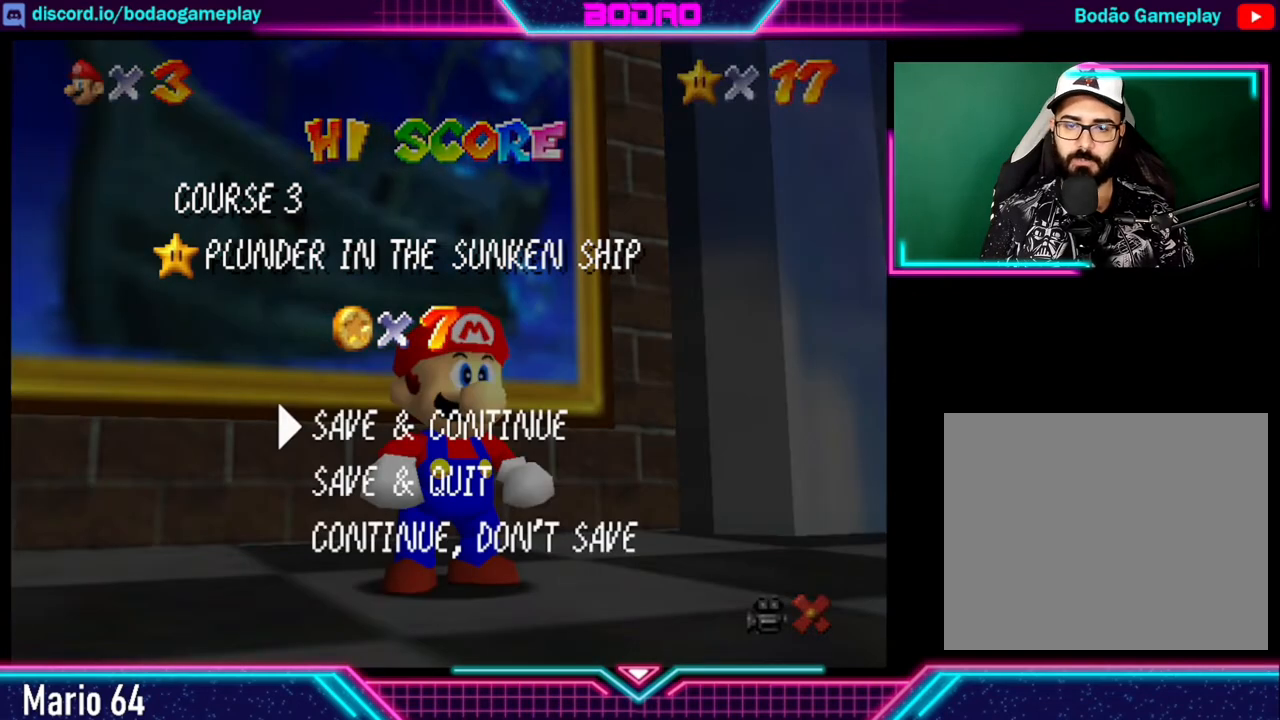
{"buttons": [], "left_stick": "center", "right_stick": "center", "events": [[200, "A", "up"]]}
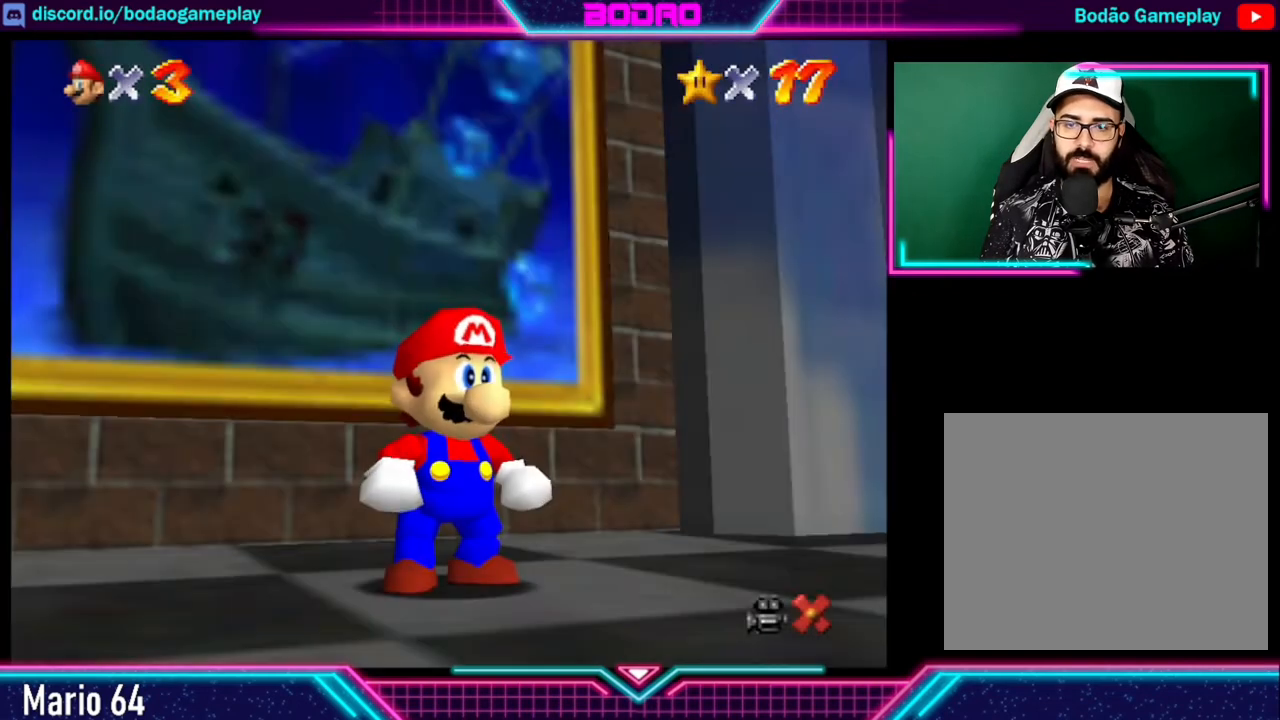
{"buttons": ["L2"], "left_stick": "center", "right_stick": "center", "events": [[400, "L2", "down"]]}
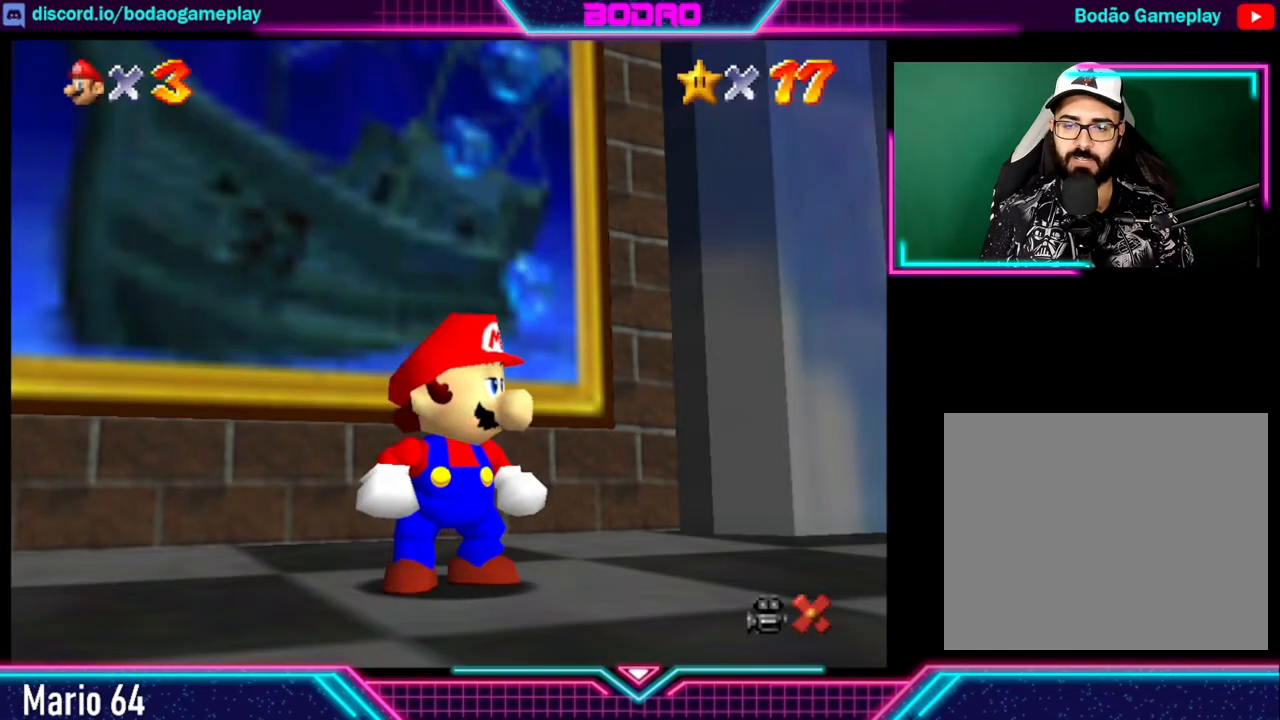
{"buttons": ["A", "L2"], "left_stick": "center", "right_stick": "center", "events": [[120, "A", "down"]]}
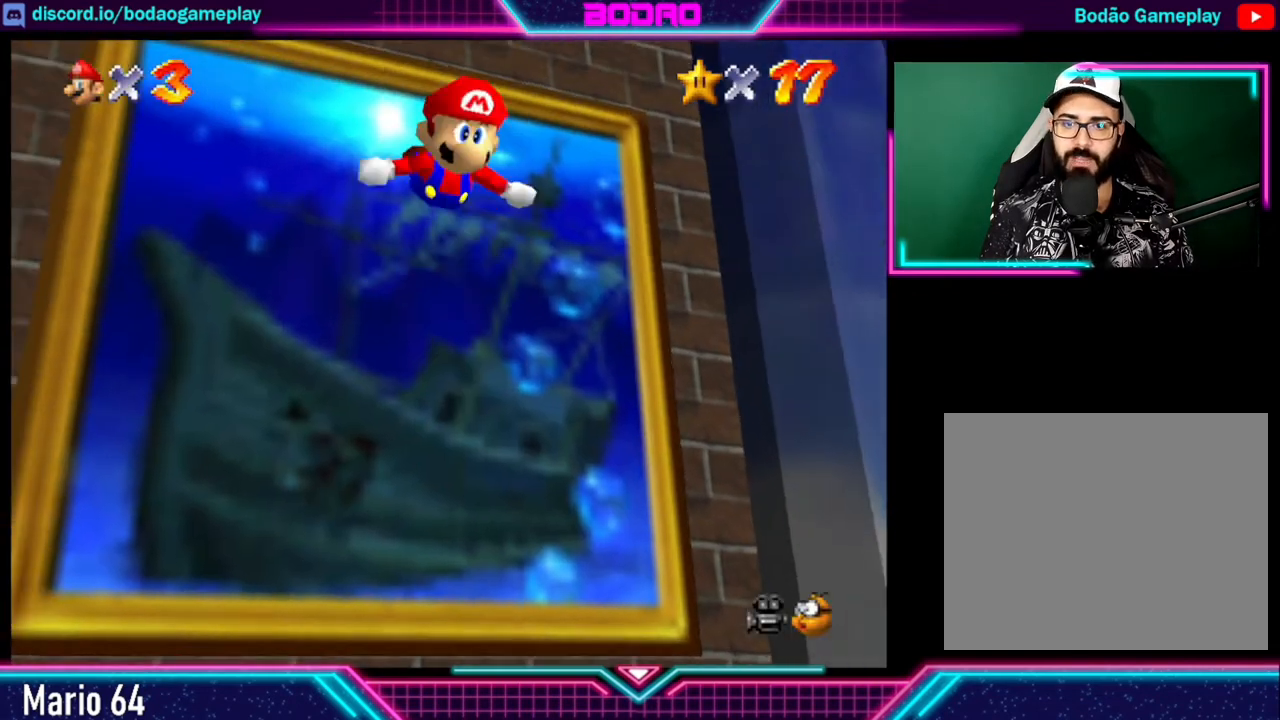
{"buttons": ["A", "L2"], "left_stick": "center", "right_stick": "center", "events": []}
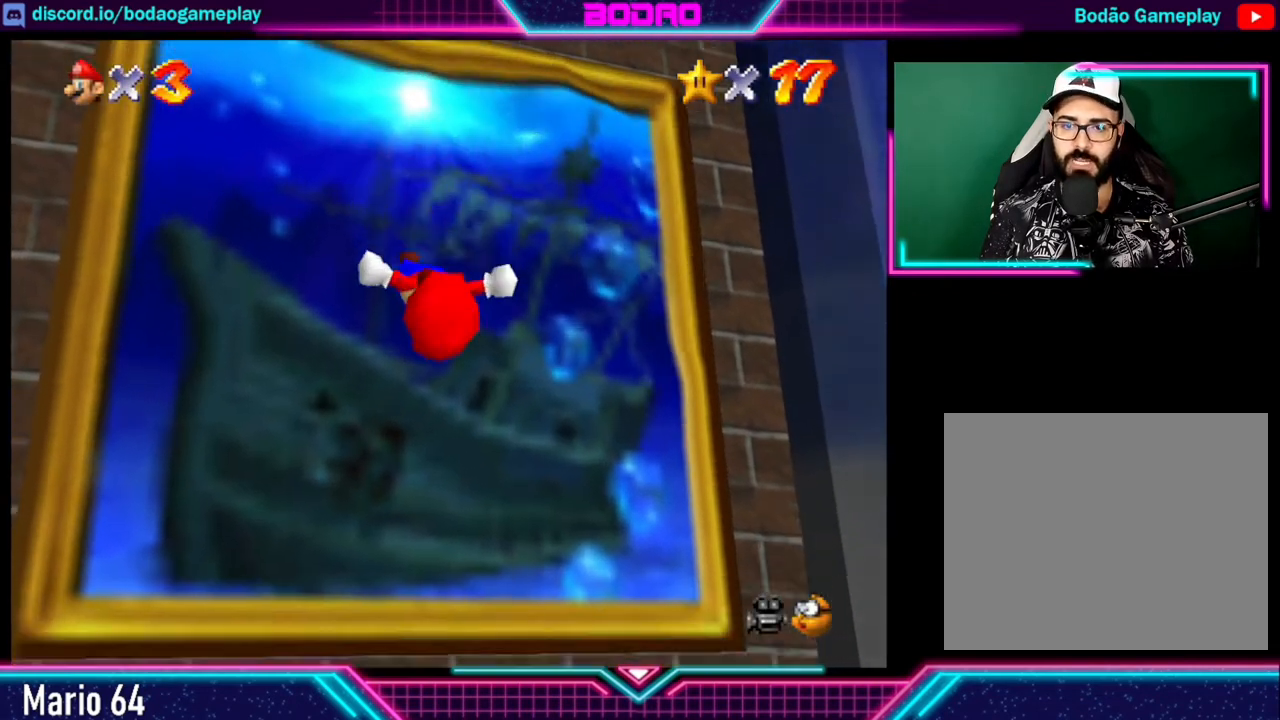
{"buttons": [], "left_stick": "center", "right_stick": "center", "events": [[440, "L2", "up"], [480, "A", "up"]]}